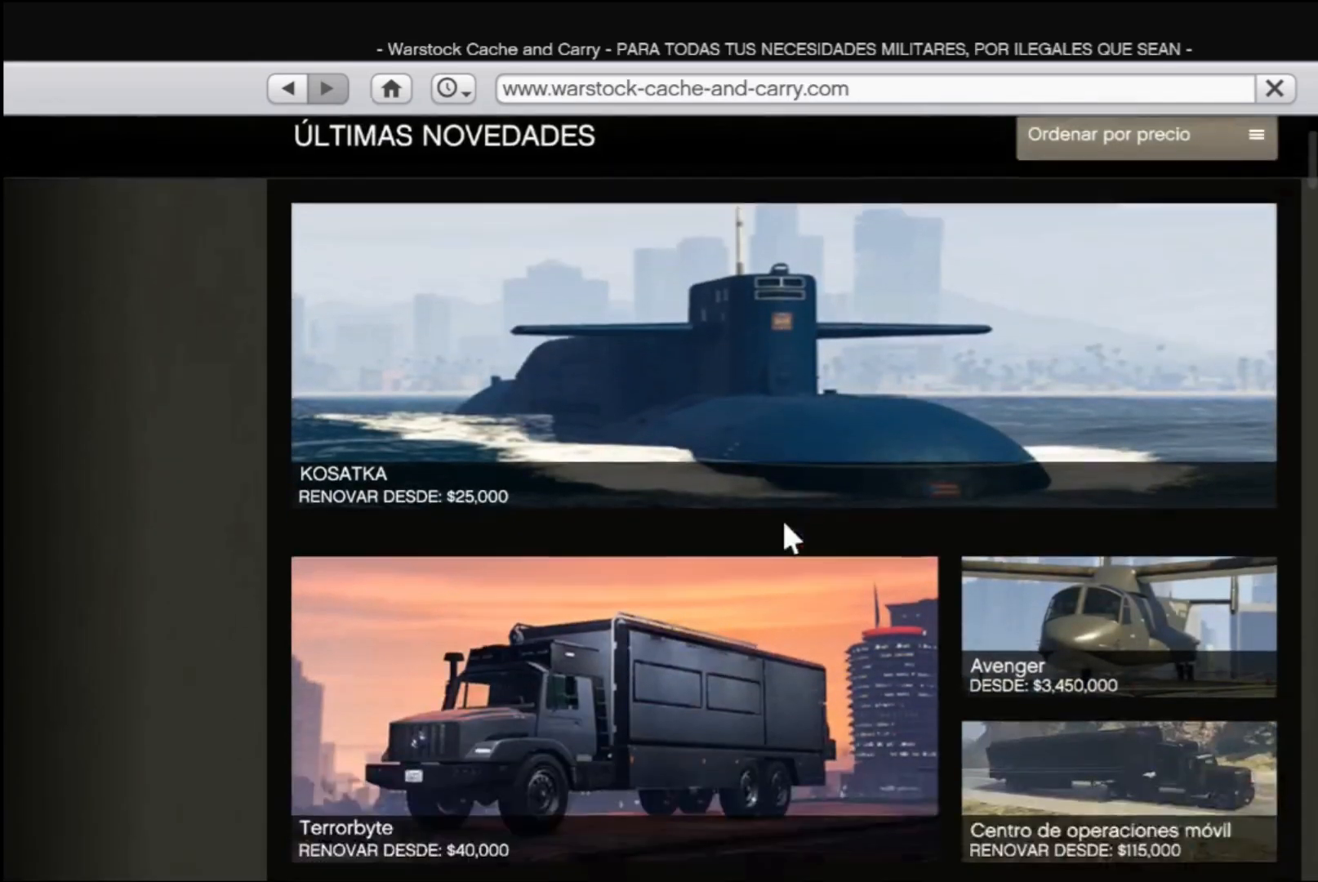
Gameplay with a controller (Xbox layout); each line is a JSON object with the inputs held at the frame after it. "events" lists button and stick changes between this image and that frame as [ms after this image, input, new state], when the widget could be followed in between.
{"buttons": [], "left_stick": "center", "right_stick": "center", "events": [[233, "DPAD_RIGHT", "down"], [267, "right_stick", "center"], [400, "DPAD_RIGHT", "up"]]}
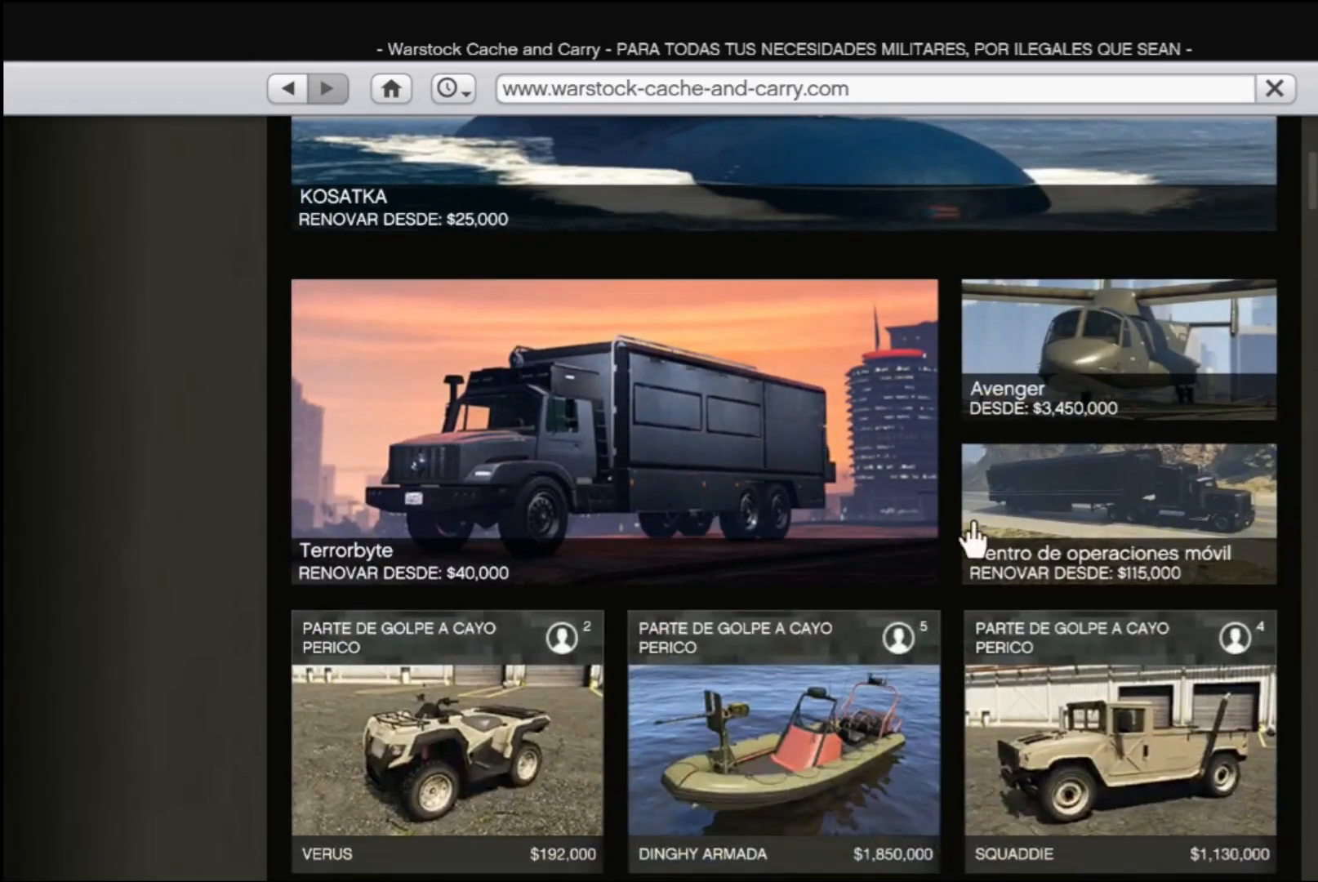
{"buttons": [], "left_stick": "center", "right_stick": "center", "events": [[300, "A", "down"], [433, "A", "up"]]}
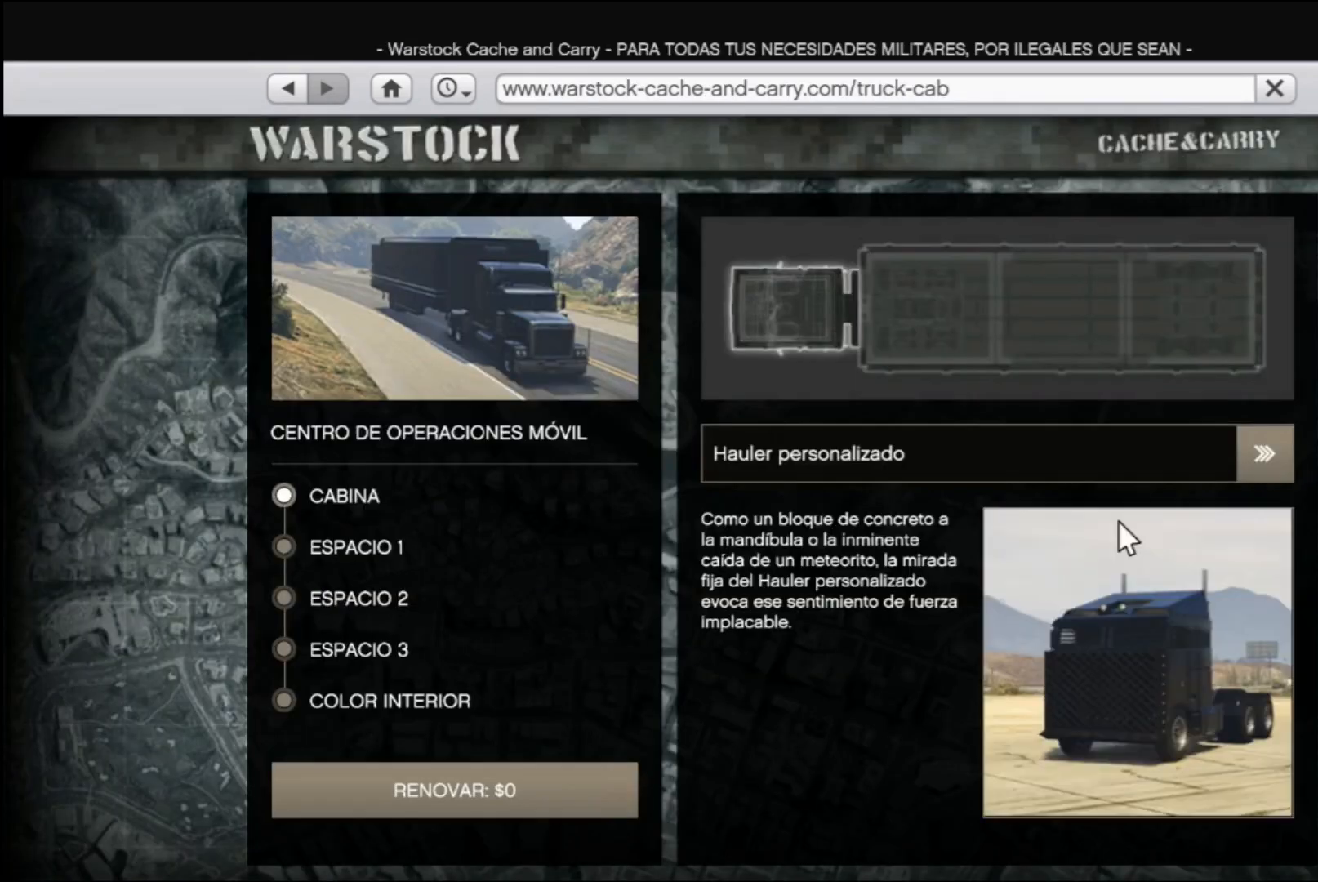
{"buttons": [], "left_stick": "center", "right_stick": "center", "events": [[33, "DPAD_LEFT", "down"], [200, "DPAD_LEFT", "up"]]}
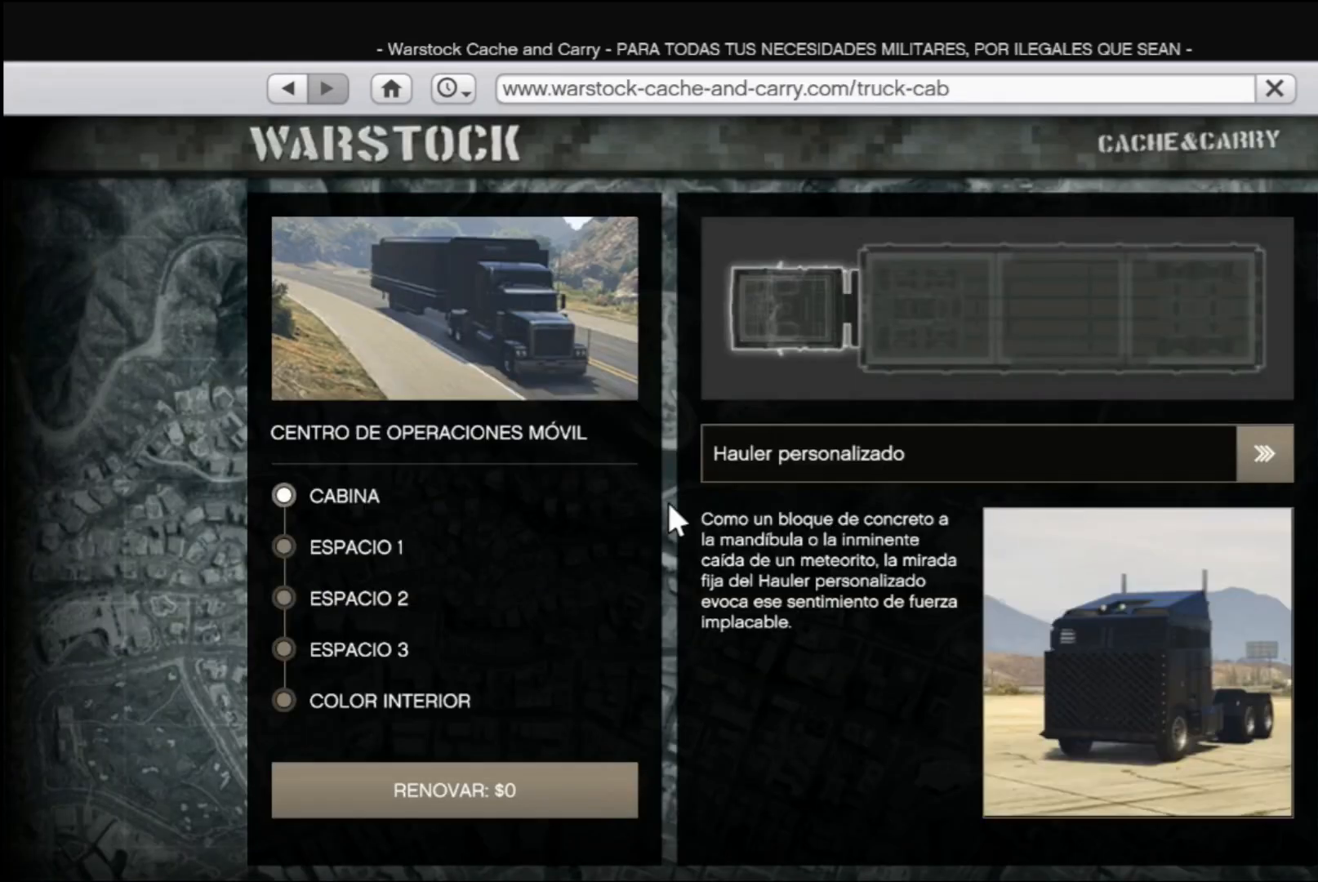
{"buttons": [], "left_stick": "center", "right_stick": "center", "events": [[300, "DPAD_DOWN", "down"], [467, "DPAD_DOWN", "up"]]}
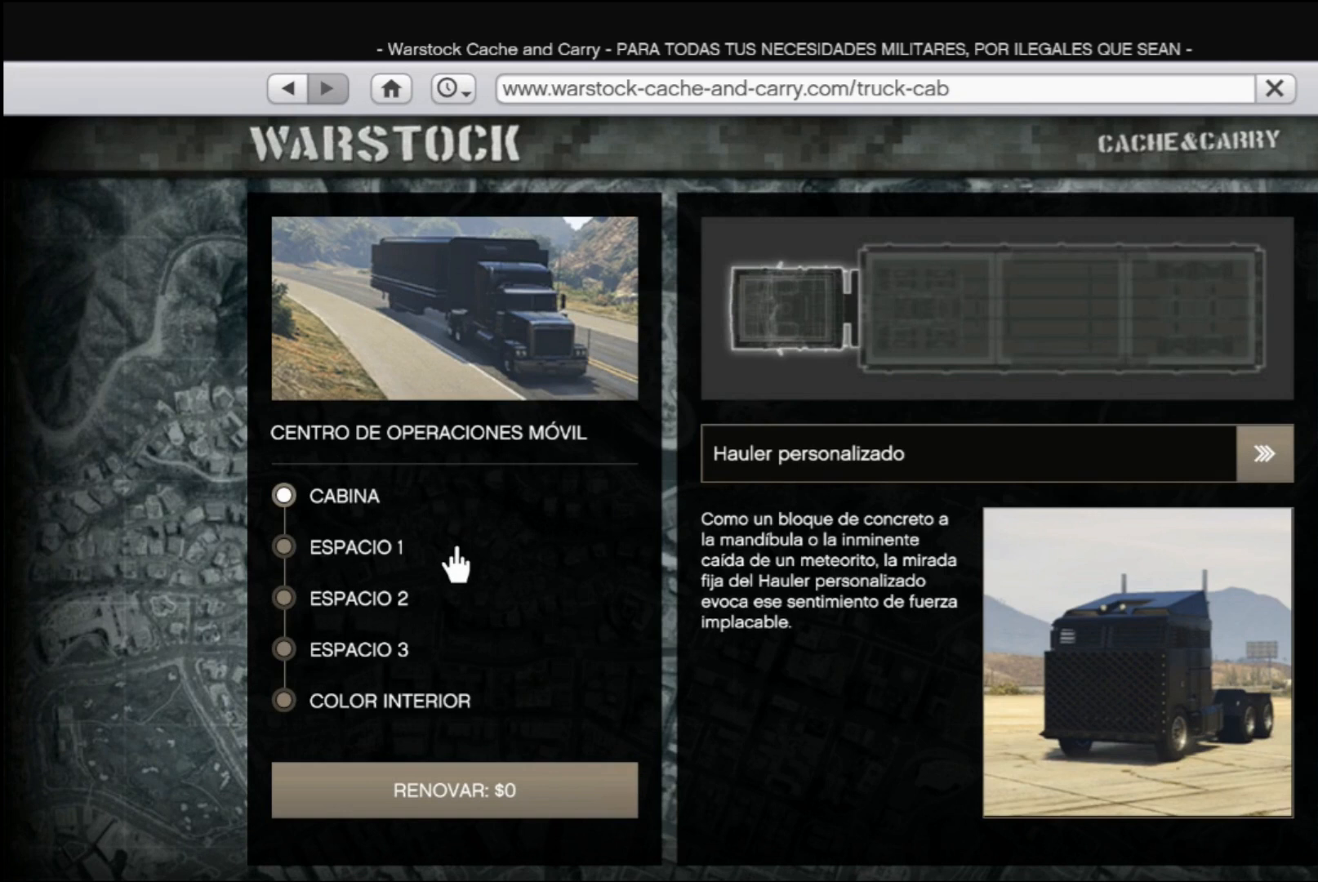
{"buttons": [], "left_stick": "center", "right_stick": "center", "events": [[67, "DPAD_DOWN", "down"], [200, "DPAD_DOWN", "up"], [267, "DPAD_DOWN", "down"], [433, "DPAD_DOWN", "up"]]}
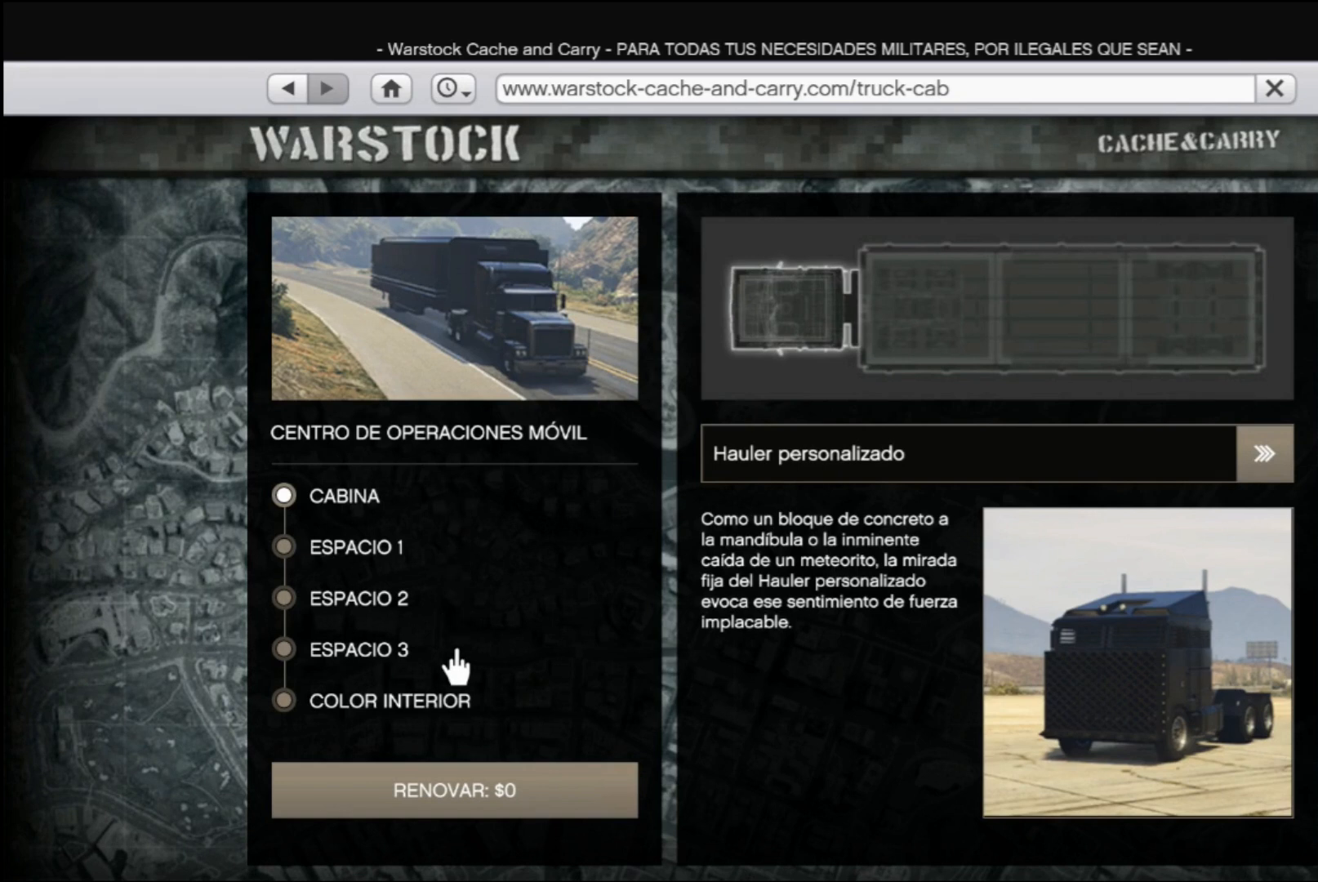
{"buttons": [], "left_stick": "right", "right_stick": "center", "events": [[200, "A", "down"], [367, "A", "up"], [500, "left_stick", "right"]]}
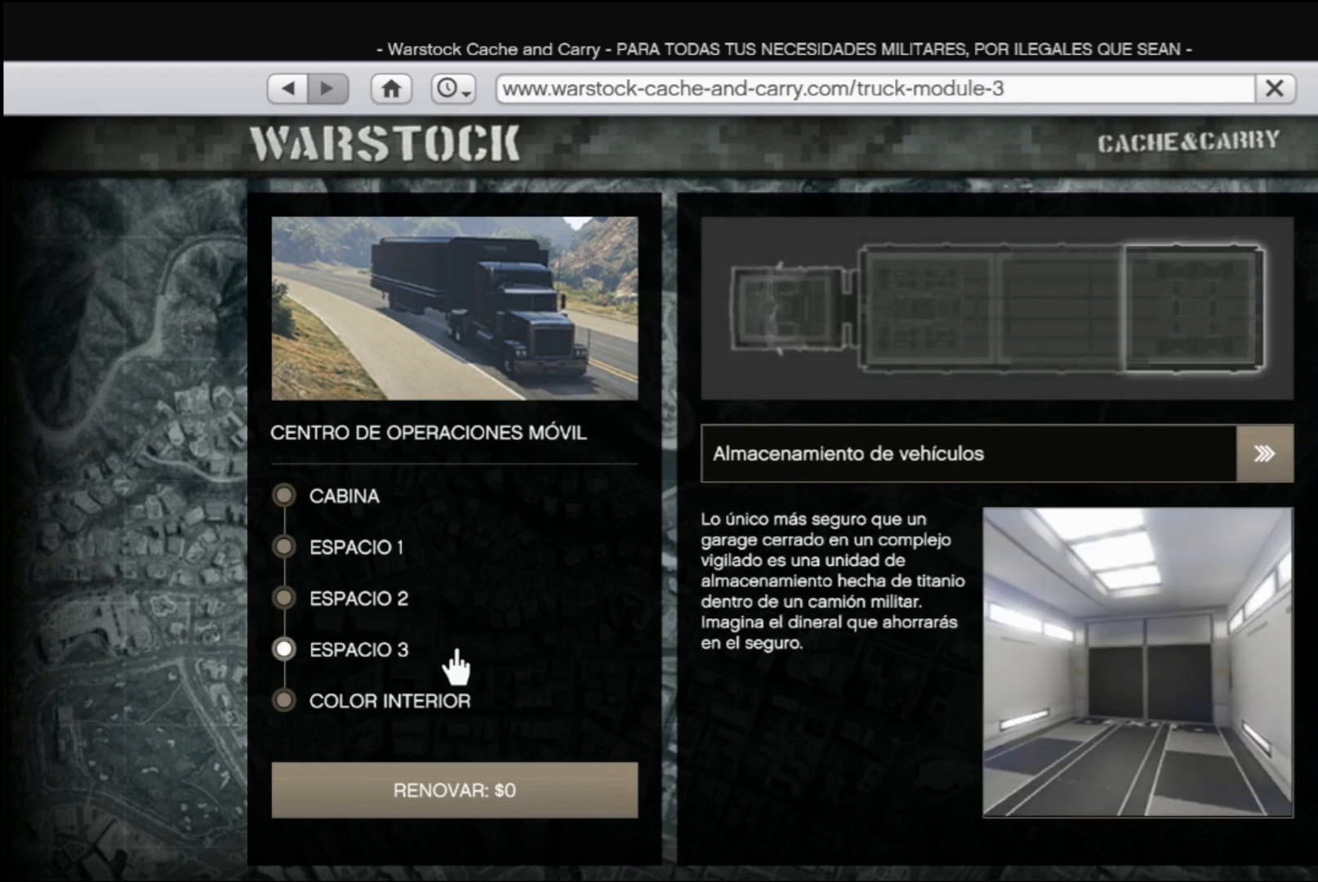
{"buttons": [], "left_stick": "up-right", "right_stick": "center", "events": [[467, "left_stick", "up-right"]]}
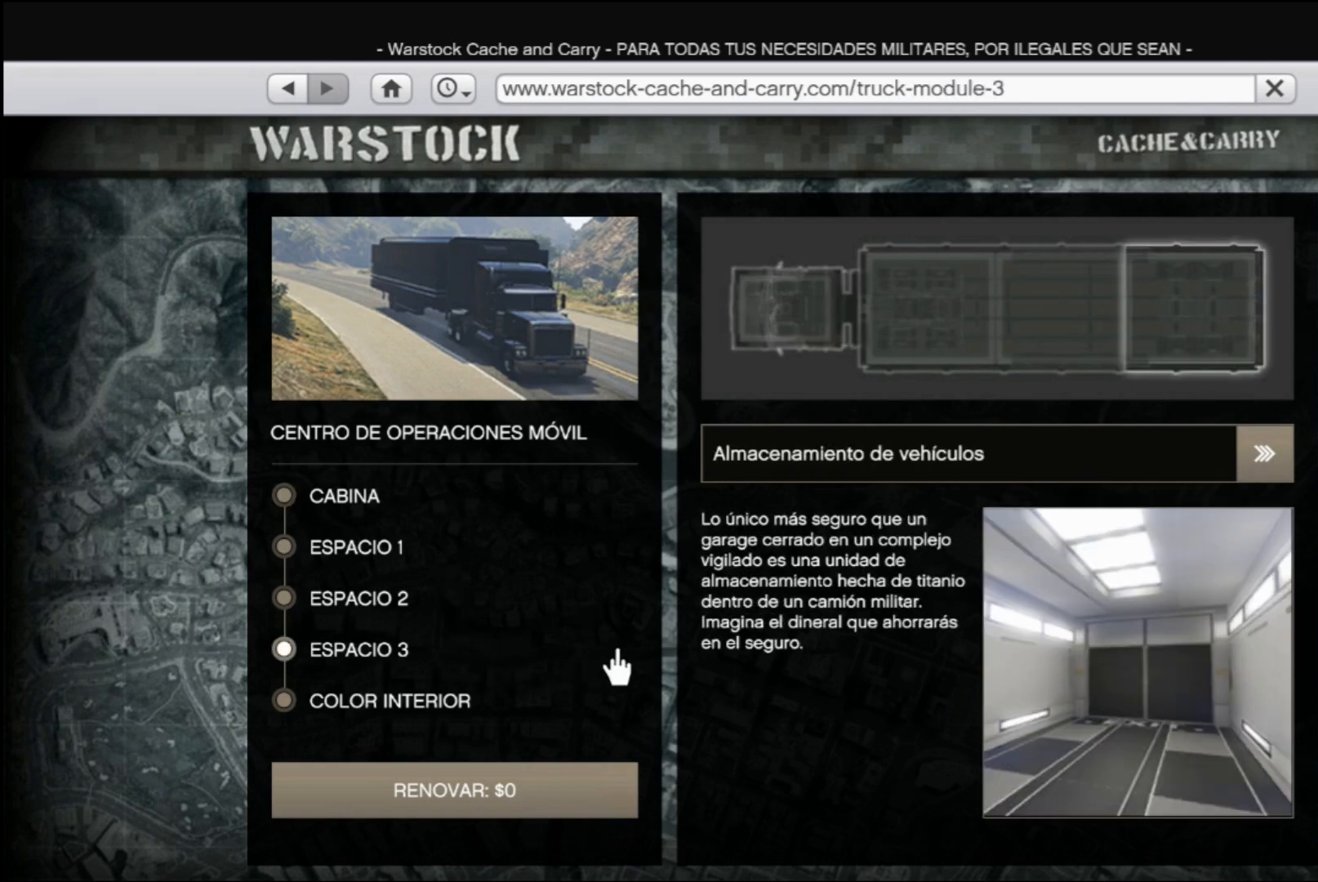
{"buttons": [], "left_stick": "up-right", "right_stick": "center", "events": []}
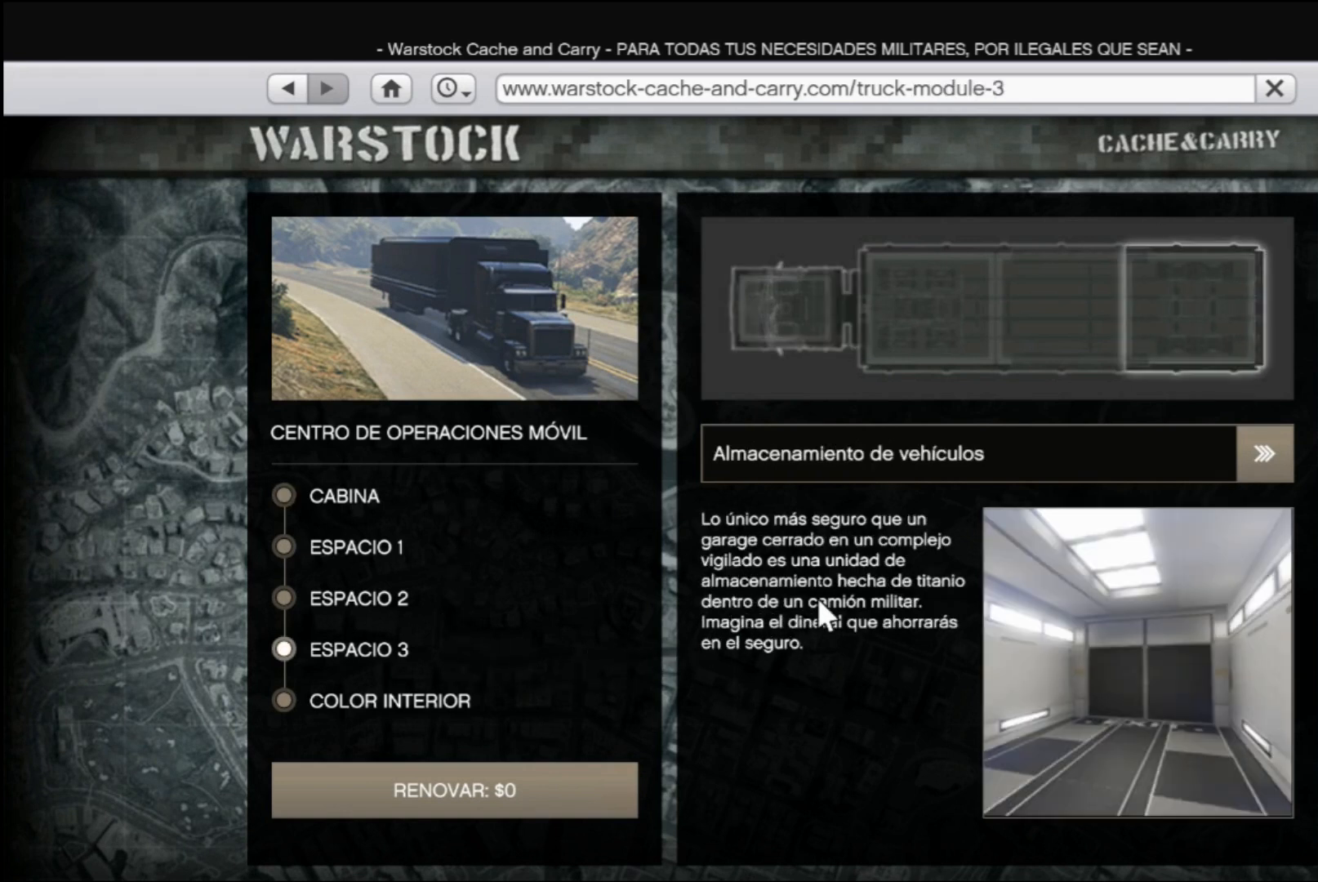
{"buttons": [], "left_stick": "up-right", "right_stick": "center", "events": []}
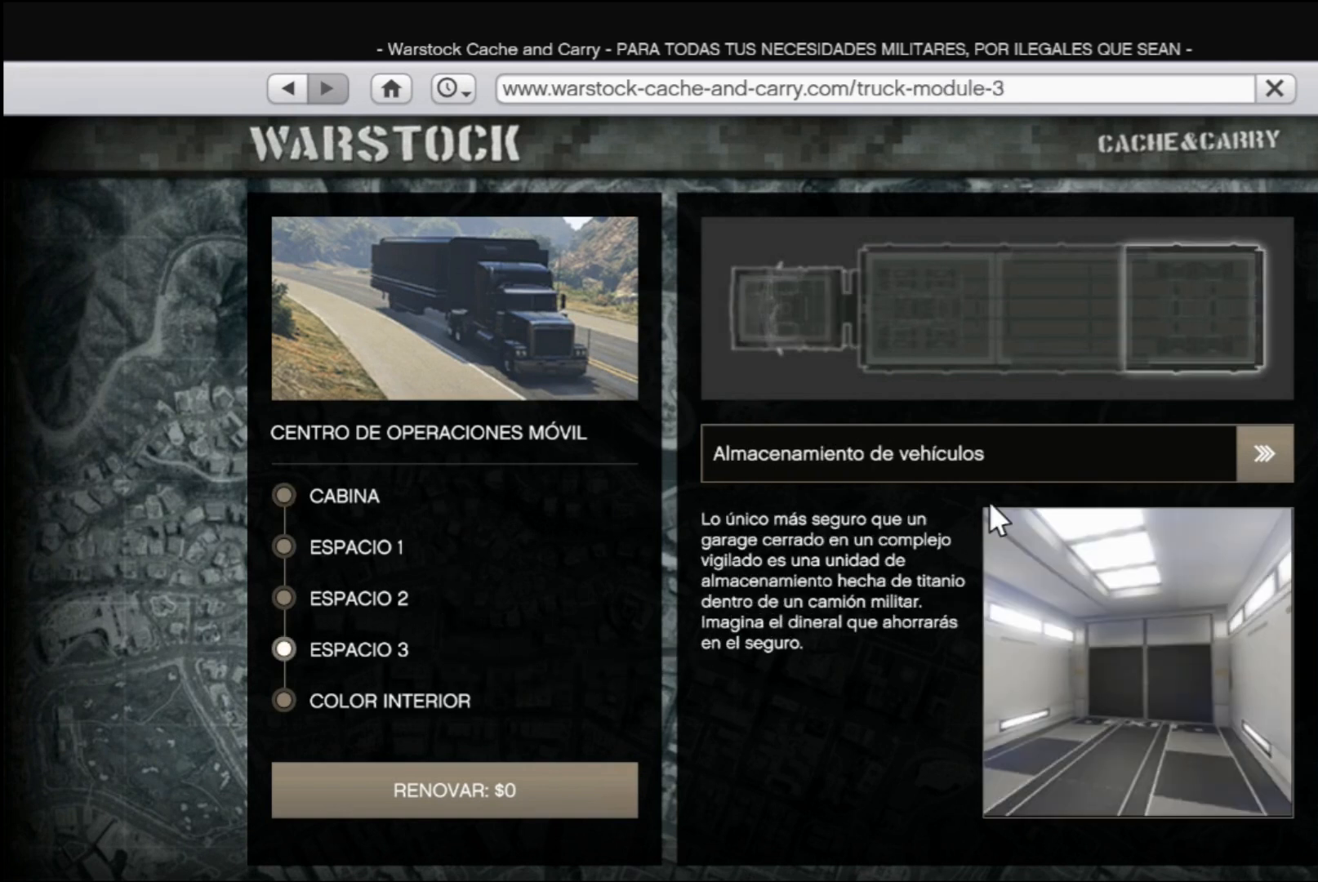
{"buttons": [], "left_stick": "left", "right_stick": "center", "events": [[67, "left_stick", "up-left"], [400, "left_stick", "left"]]}
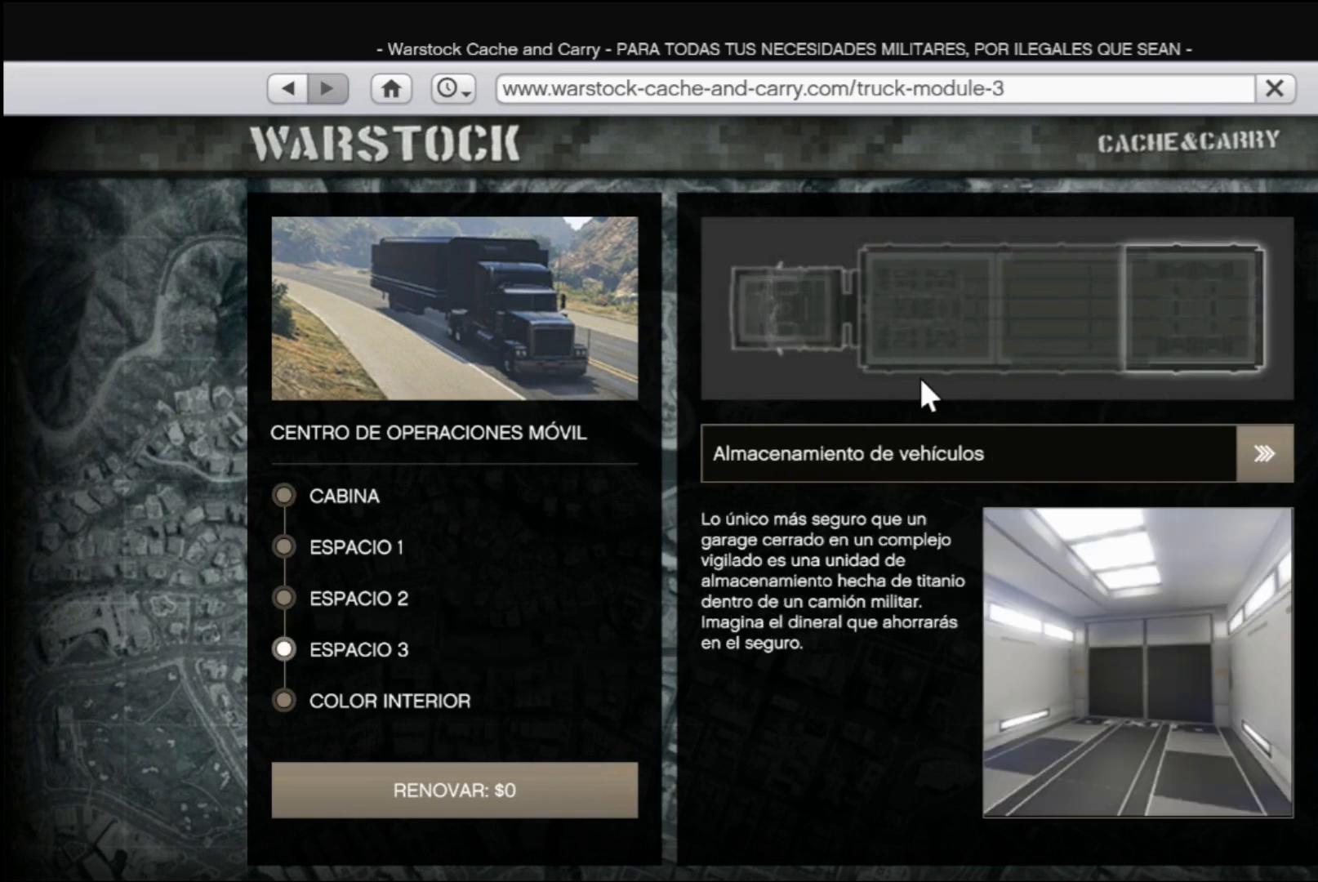
{"buttons": [], "left_stick": "down-left", "right_stick": "center", "events": [[500, "left_stick", "down-left"]]}
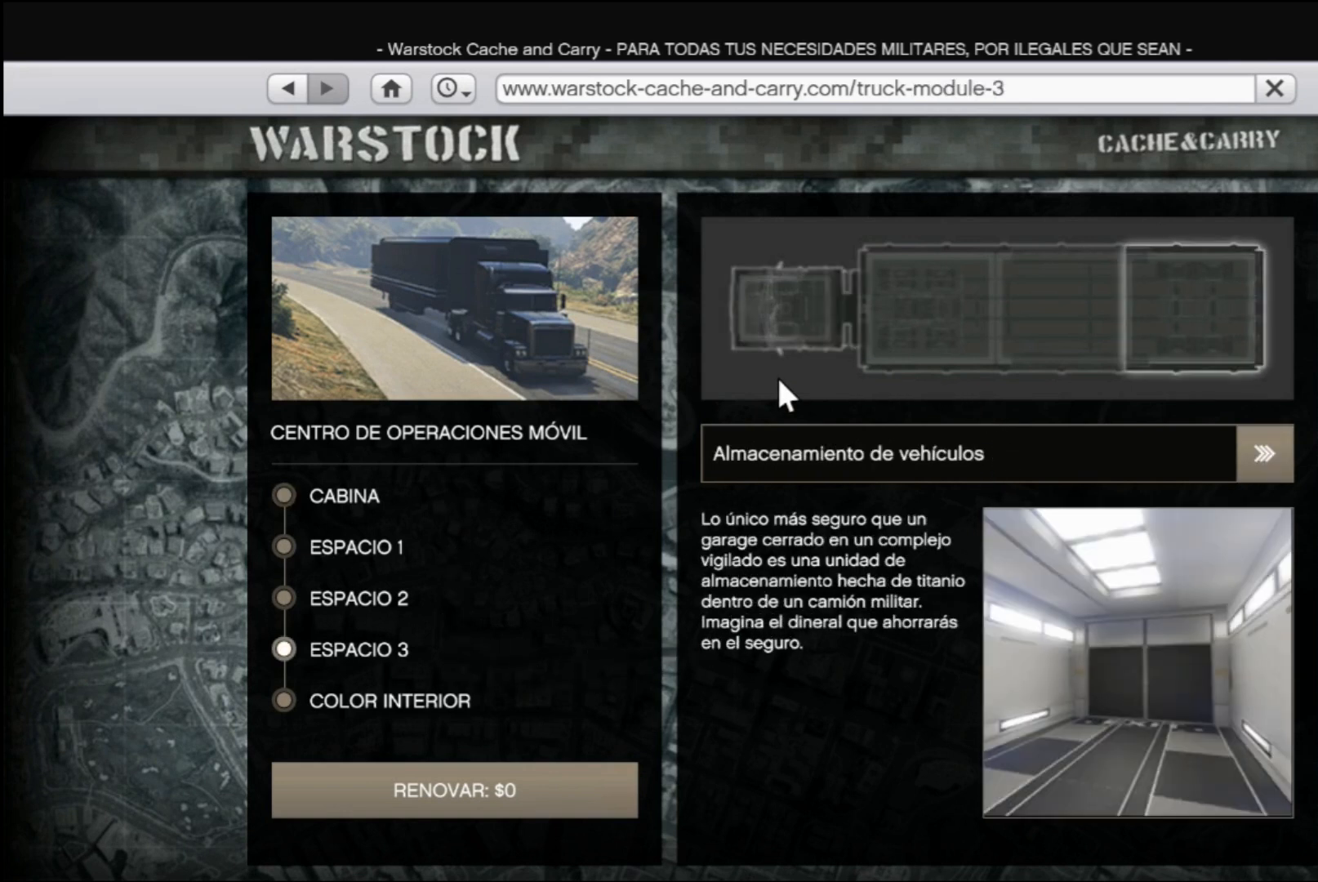
{"buttons": [], "left_stick": "down-right", "right_stick": "center", "events": [[367, "left_stick", "down-right"]]}
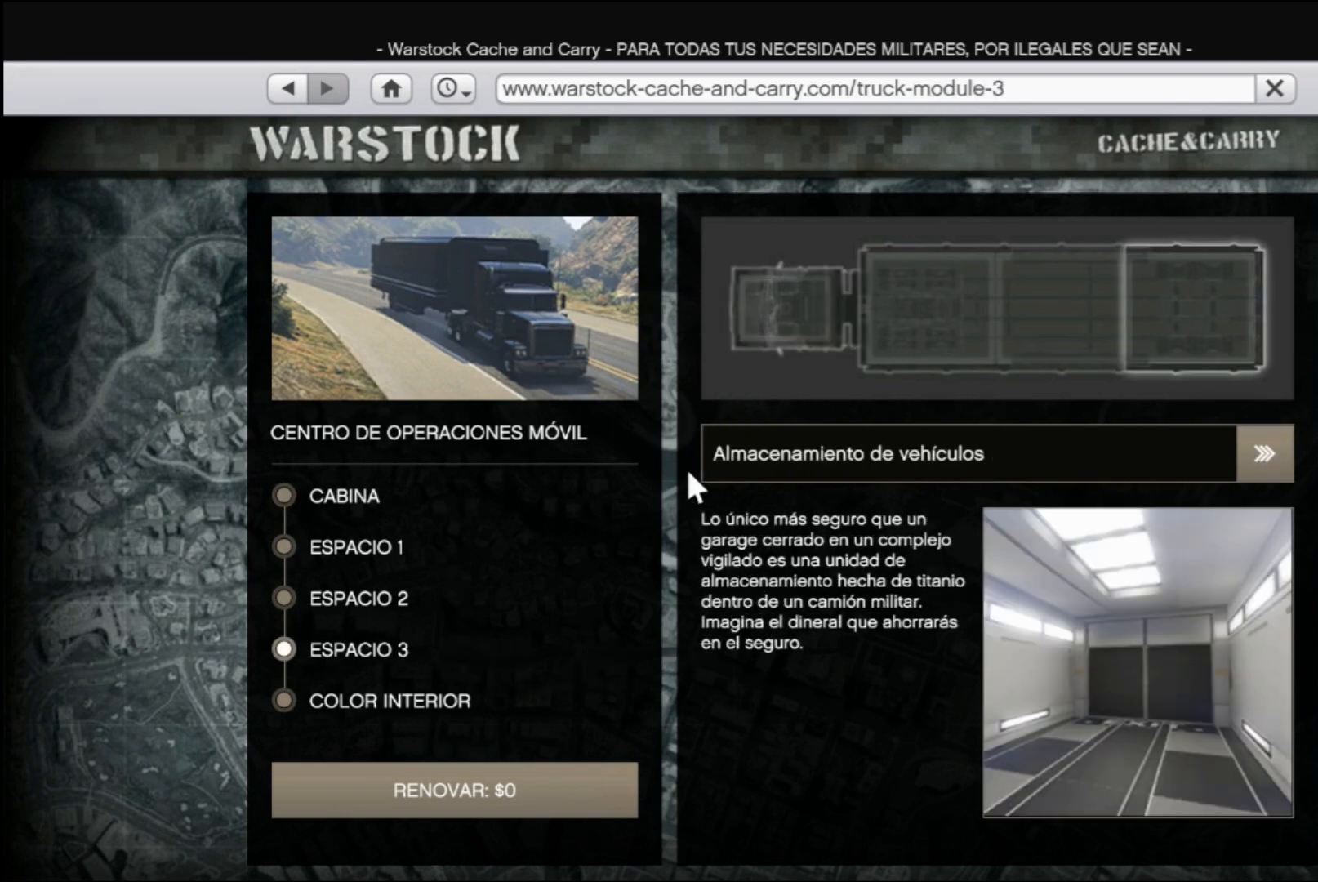
{"buttons": [], "left_stick": "right", "right_stick": "center", "events": [[33, "left_stick", "right"]]}
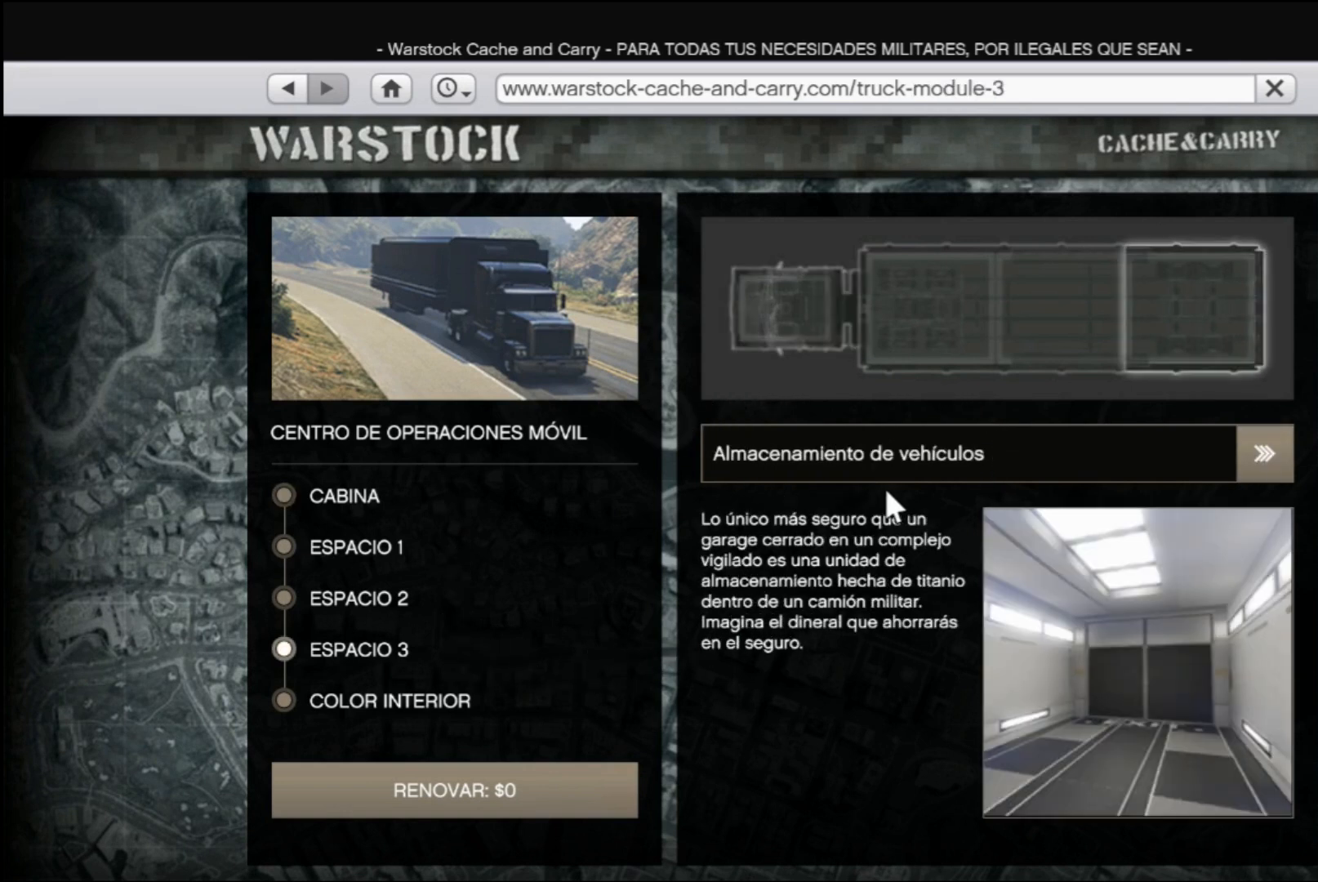
{"buttons": [], "left_stick": "left", "right_stick": "center", "events": [[333, "left_stick", "left"]]}
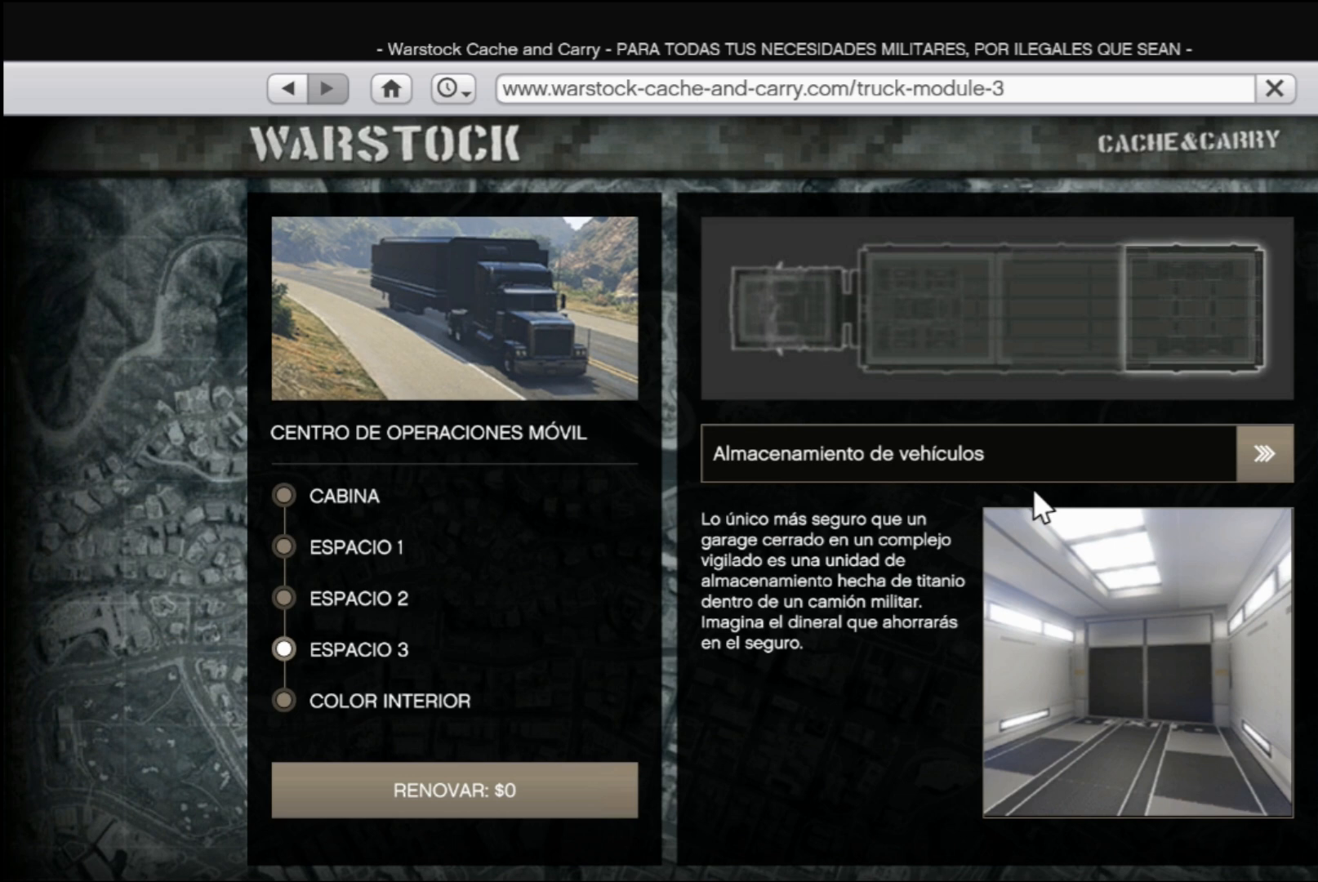
{"buttons": [], "left_stick": "left", "right_stick": "center", "events": []}
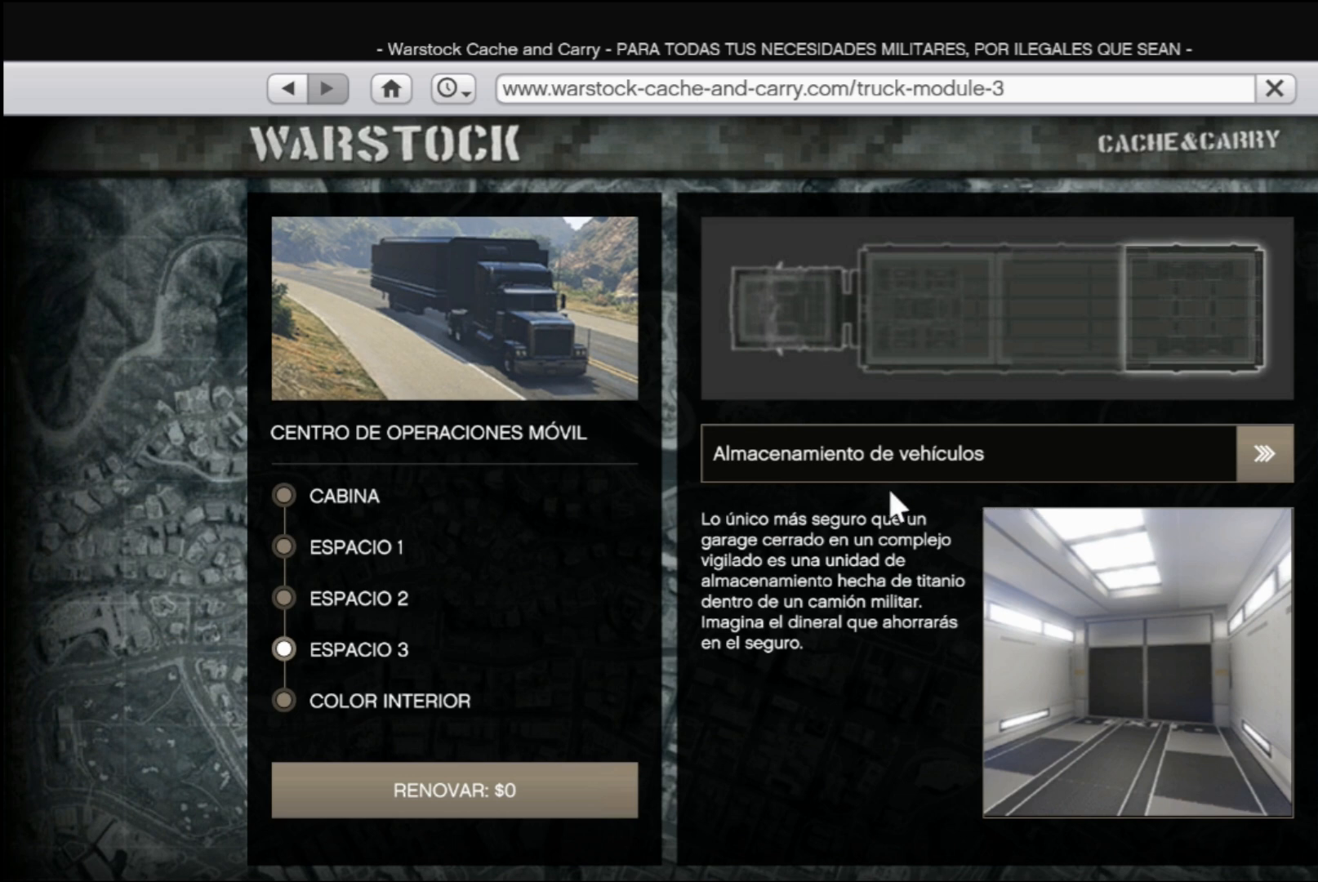
{"buttons": [], "left_stick": "left", "right_stick": "center", "events": []}
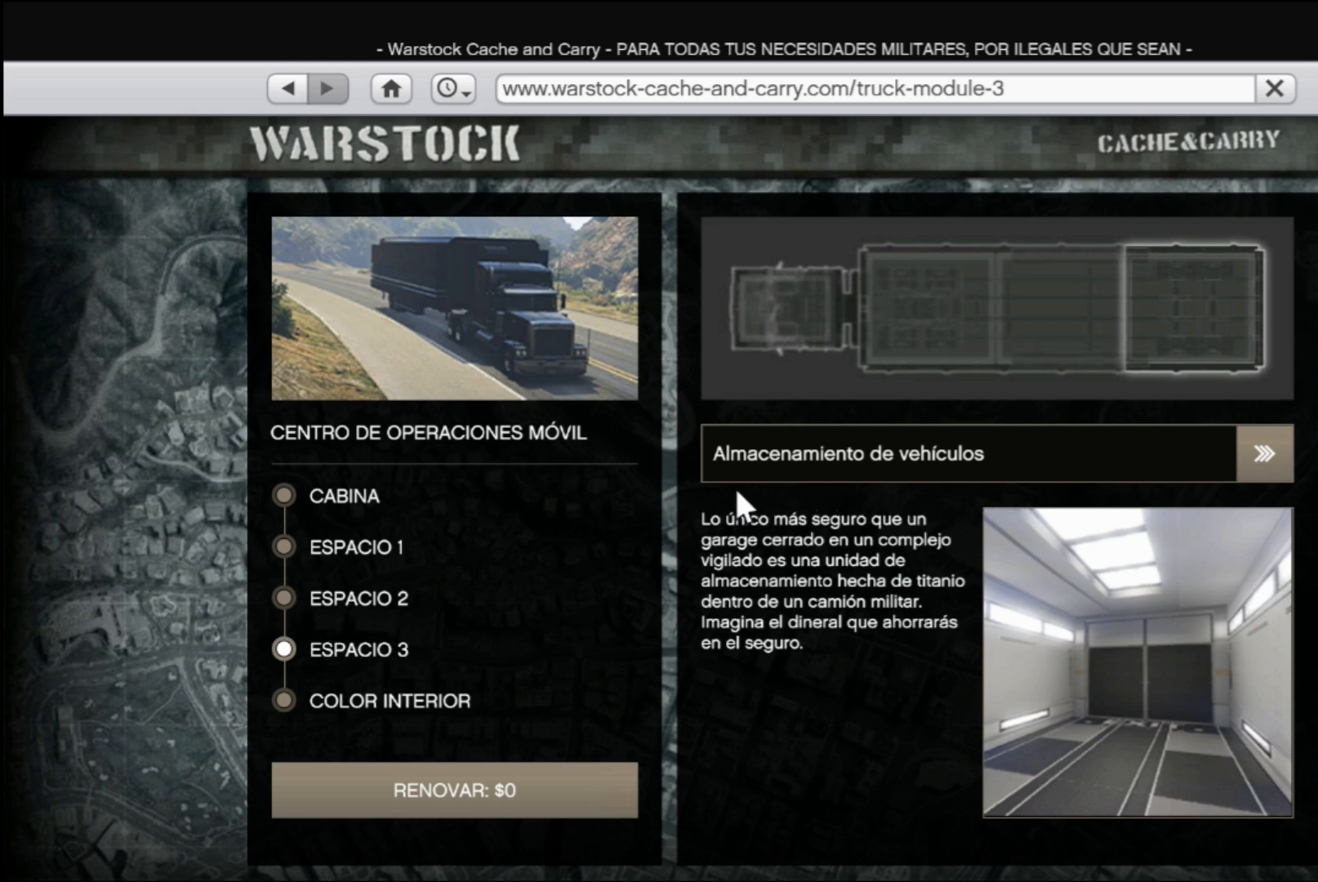
{"buttons": ["B"], "left_stick": "center", "right_stick": "center", "events": [[133, "left_stick", "center"], [467, "B", "down"]]}
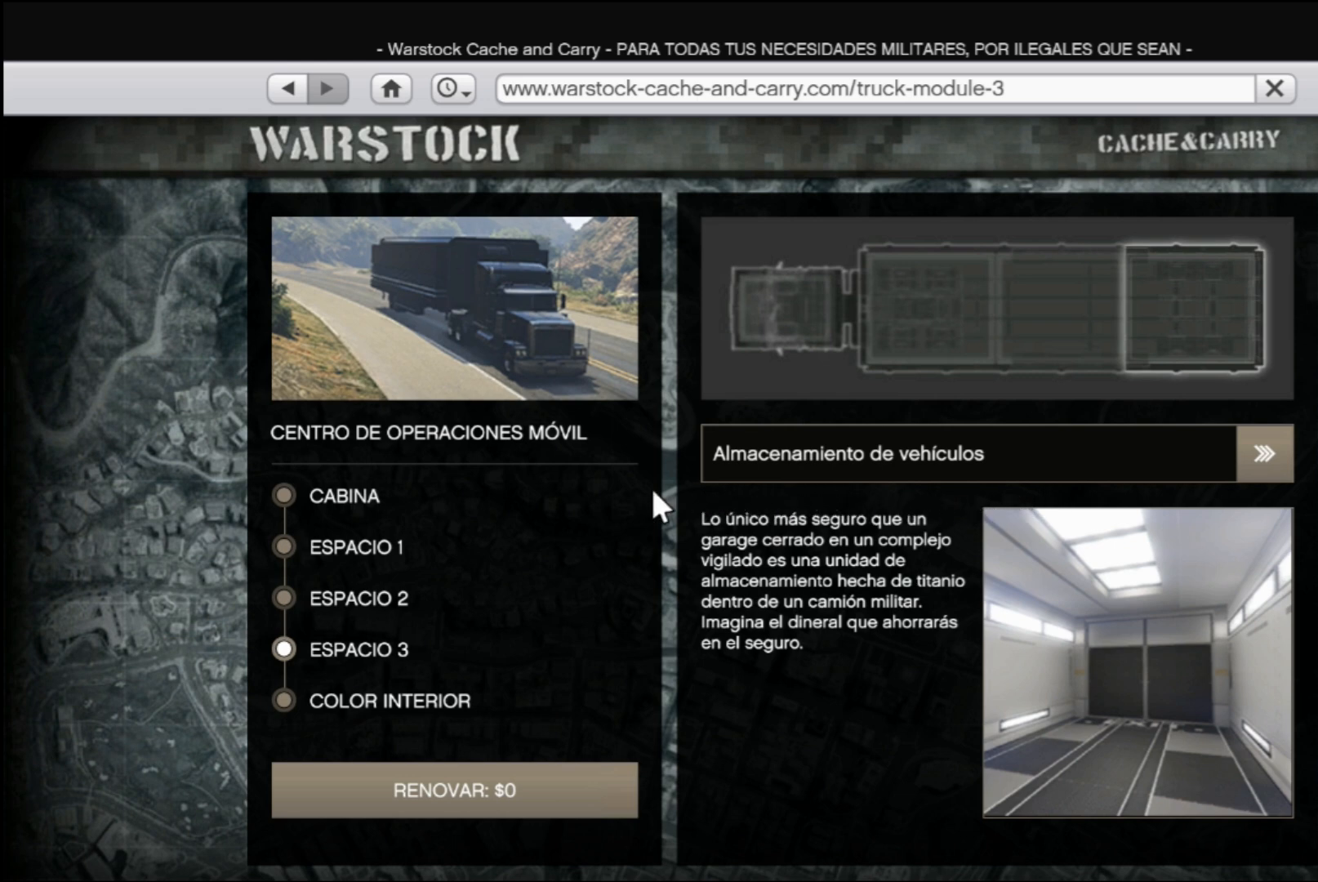
{"buttons": ["B"], "left_stick": "center", "right_stick": "center", "events": [[100, "B", "up"], [500, "B", "down"]]}
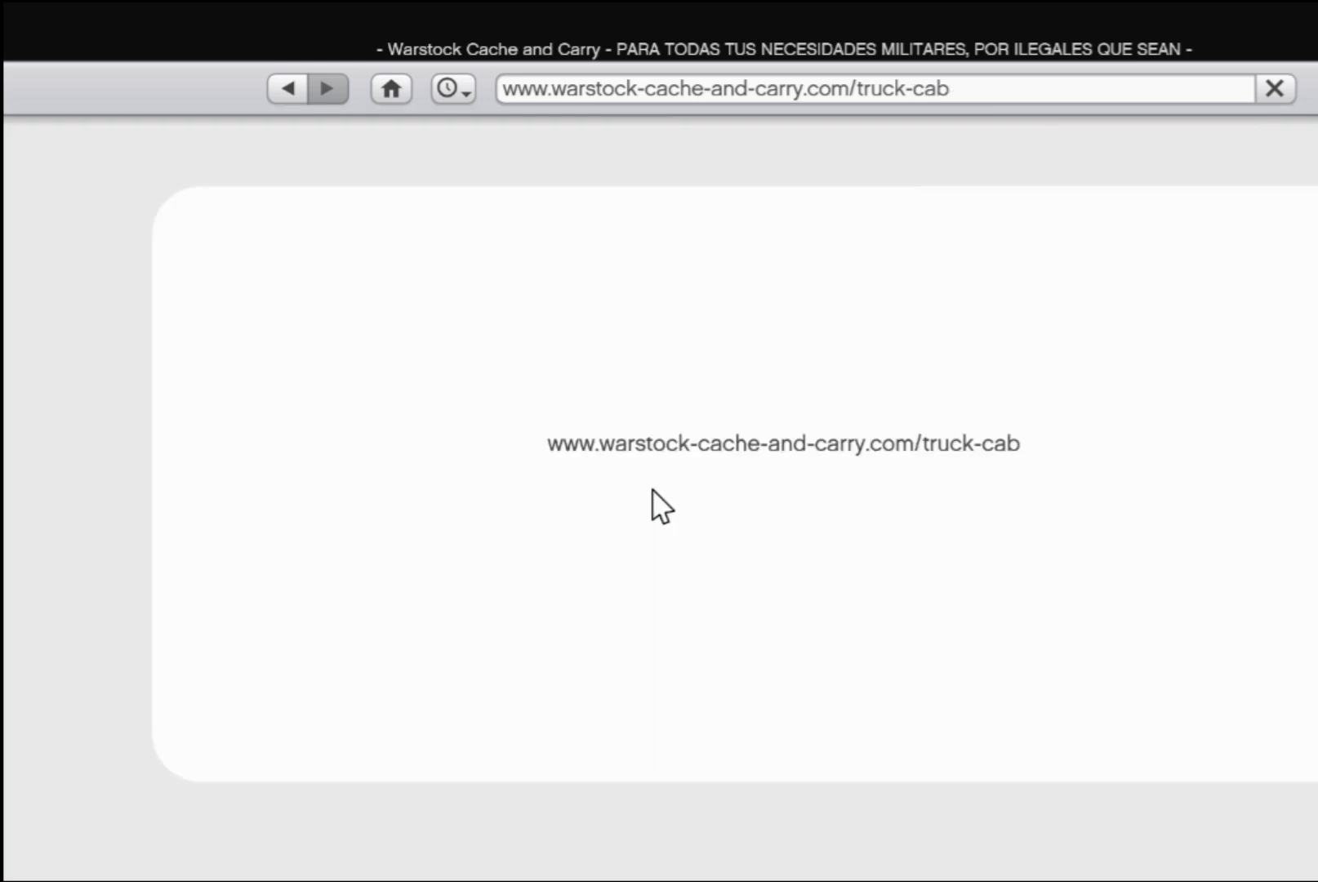
{"buttons": [], "left_stick": "center", "right_stick": "center", "events": [[133, "B", "up"]]}
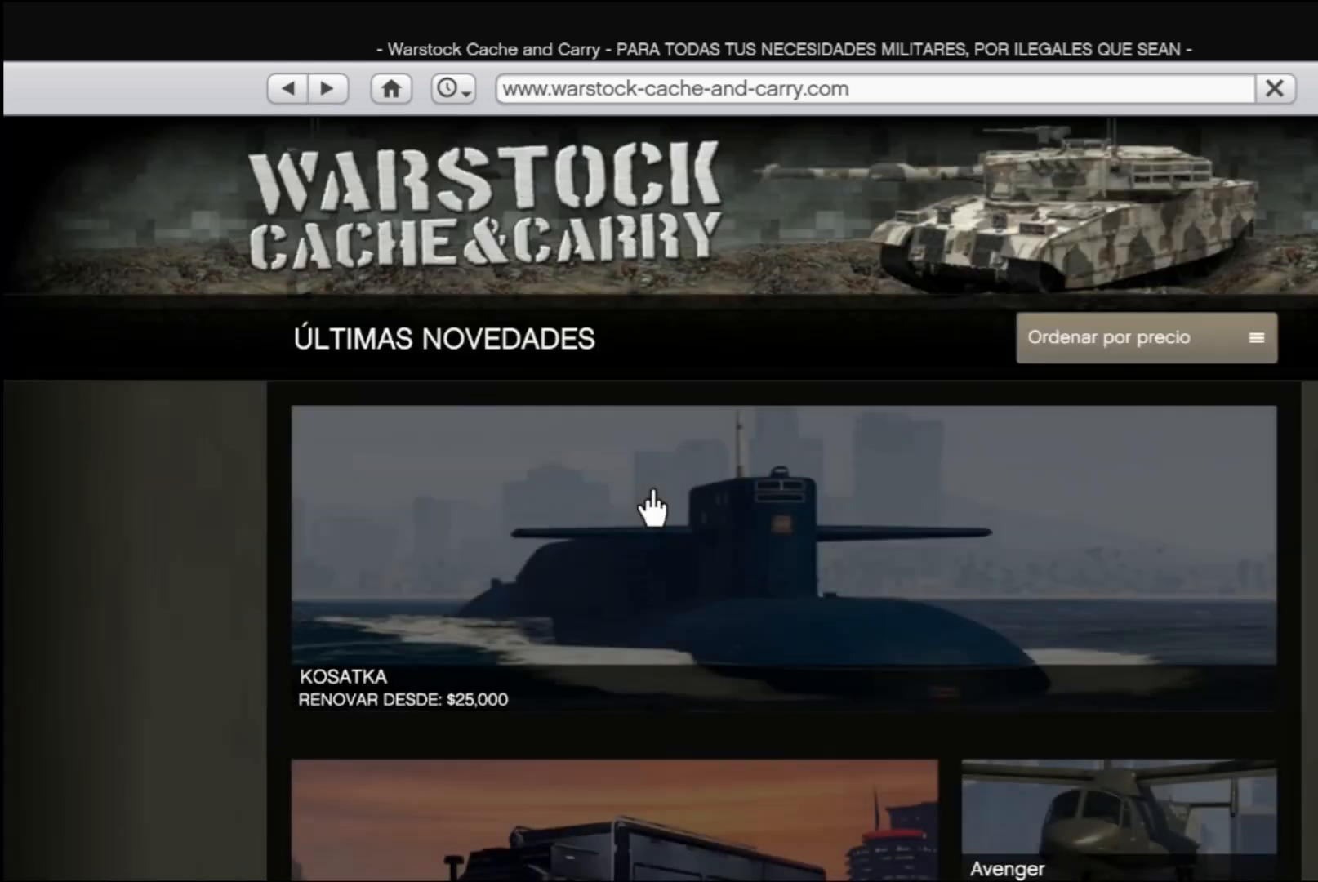
{"buttons": ["B"], "left_stick": "right", "right_stick": "center", "events": [[233, "left_stick", "right"], [400, "B", "down"]]}
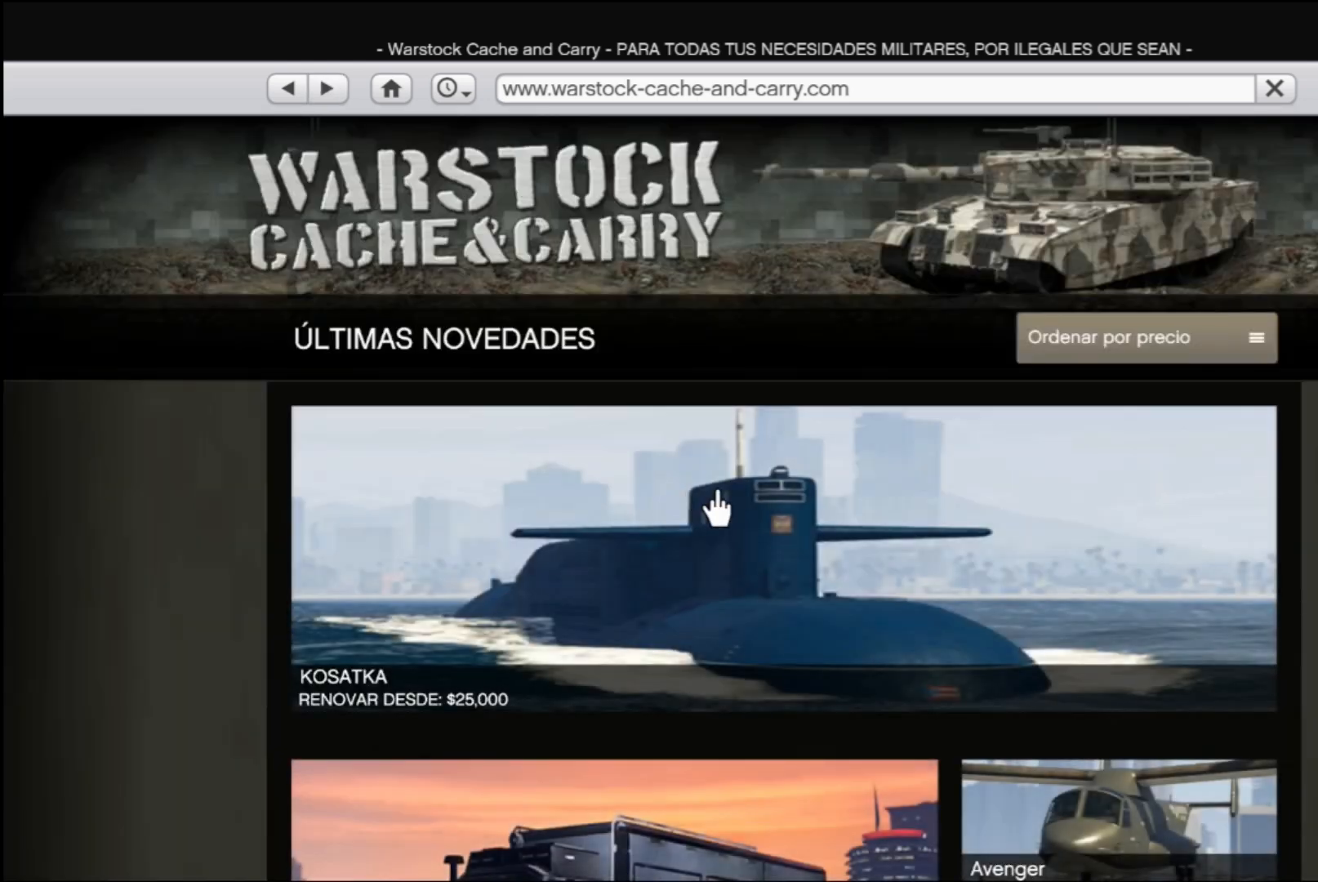
{"buttons": [], "left_stick": "right", "right_stick": "center", "events": [[67, "B", "up"], [167, "left_stick", "center"], [500, "left_stick", "right"]]}
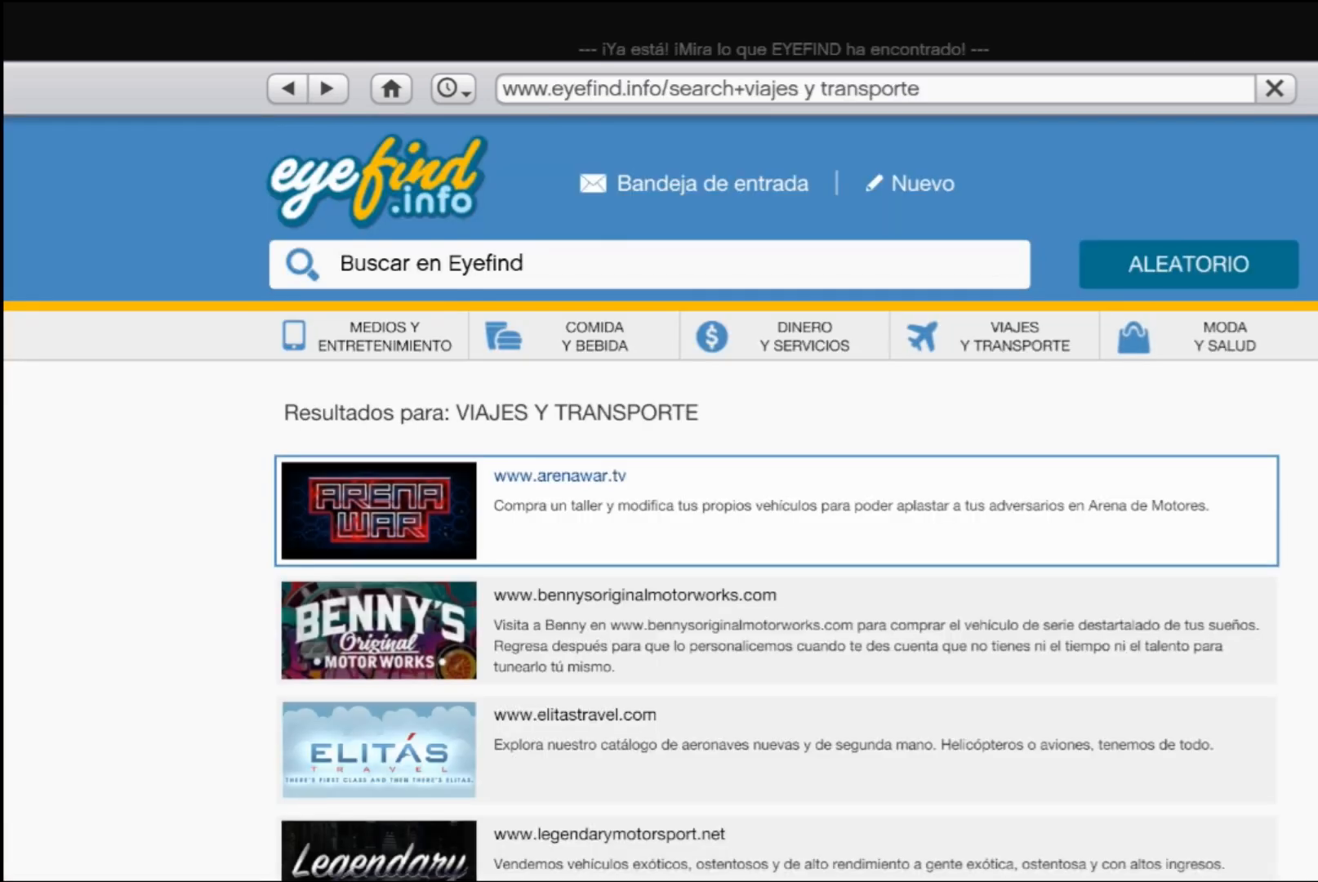
{"buttons": [], "left_stick": "right", "right_stick": "center", "events": []}
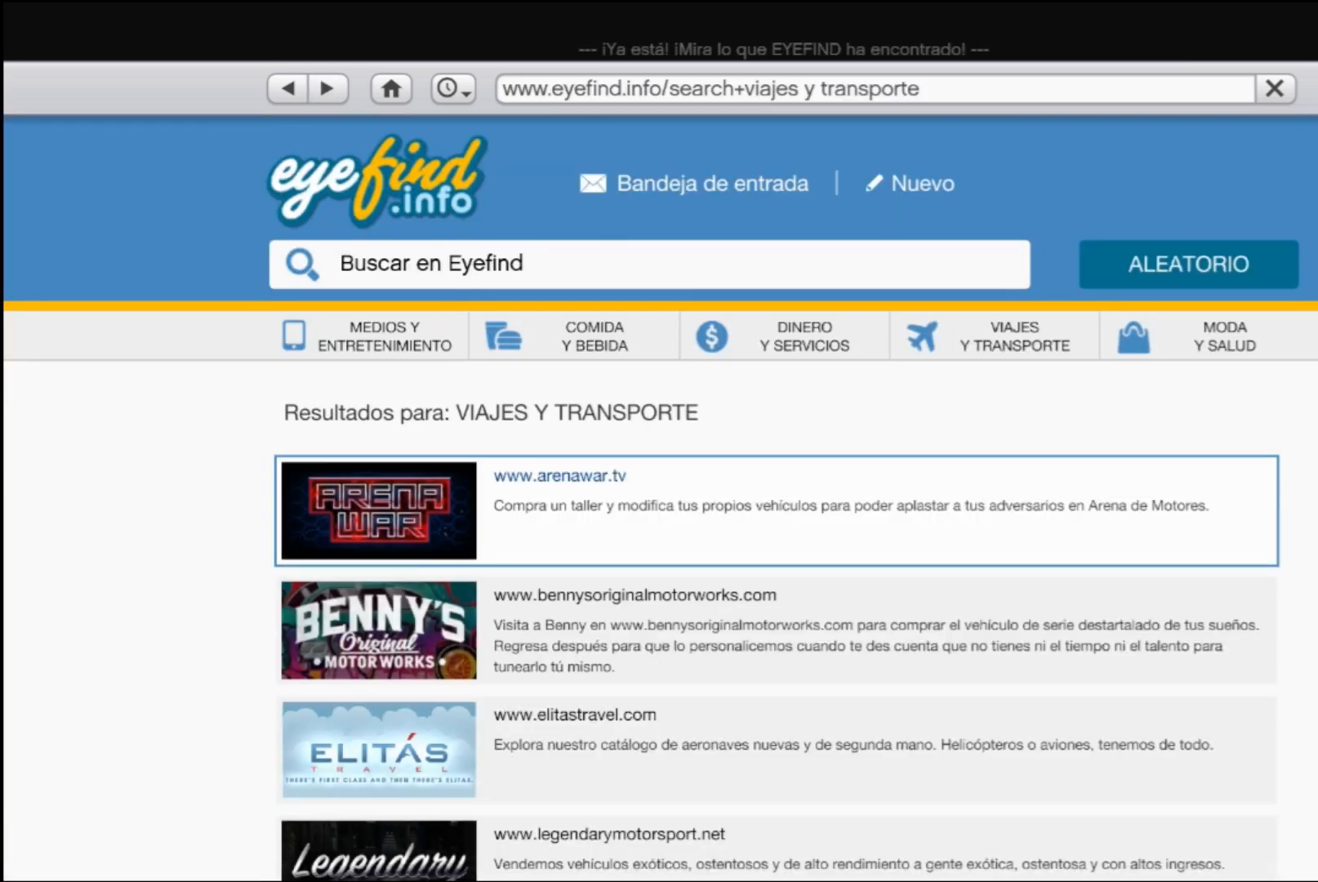
{"buttons": [], "left_stick": "up-right", "right_stick": "center", "events": [[33, "left_stick", "up-right"]]}
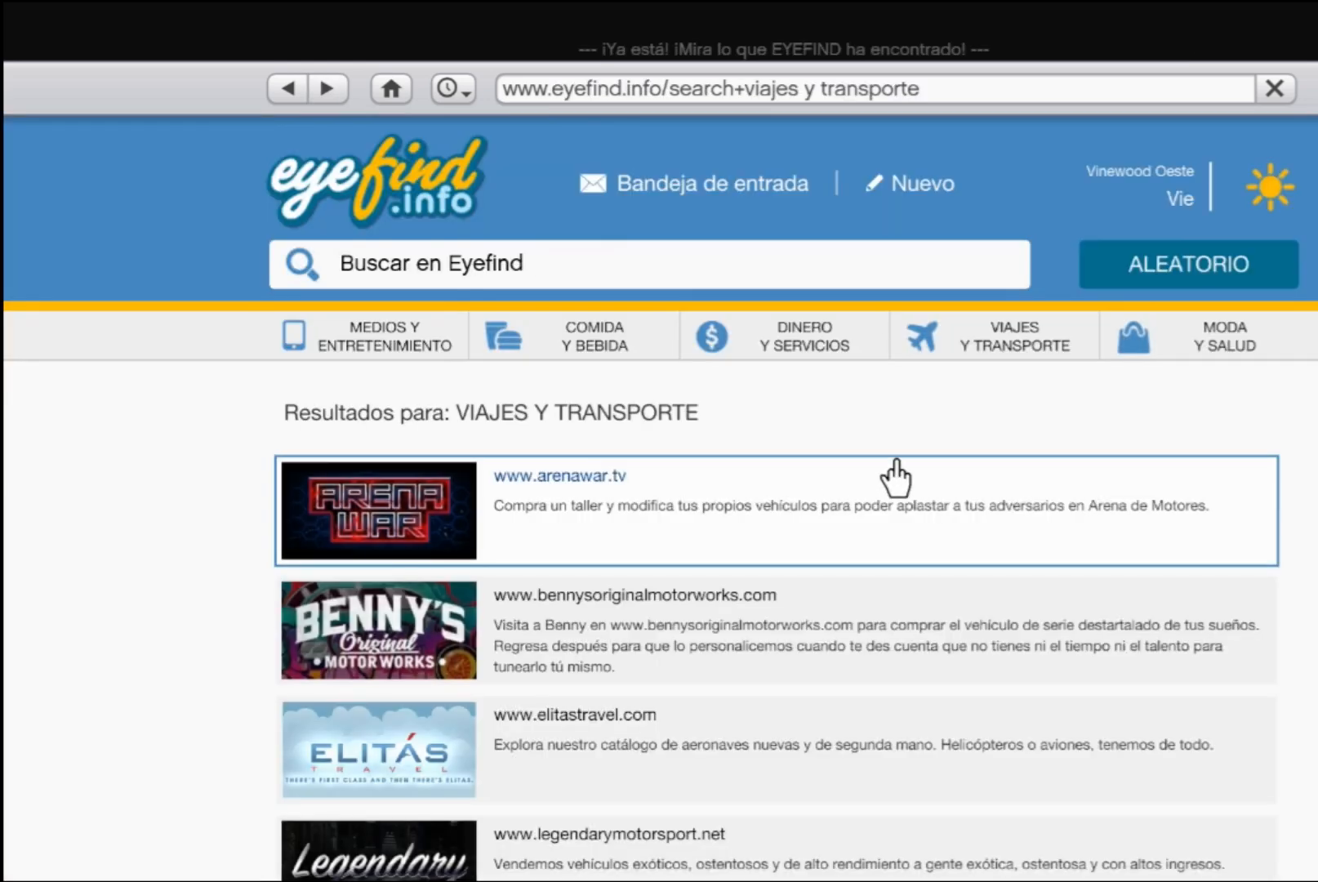
{"buttons": [], "left_stick": "center", "right_stick": "center", "events": [[33, "left_stick", "center"], [167, "left_stick", "up"], [467, "left_stick", "center"]]}
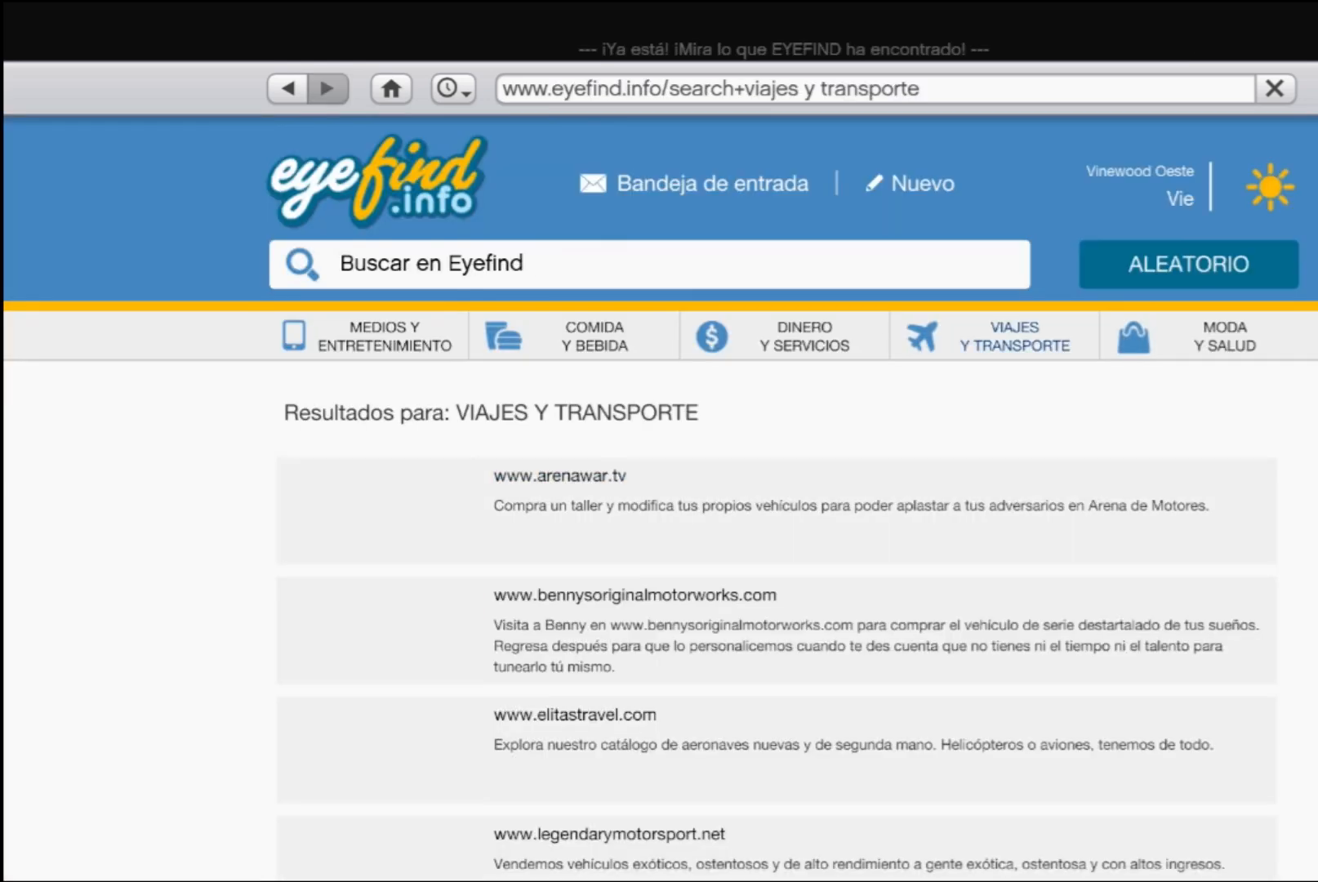
{"buttons": [], "left_stick": "center", "right_stick": "down", "events": [[433, "right_stick", "down"]]}
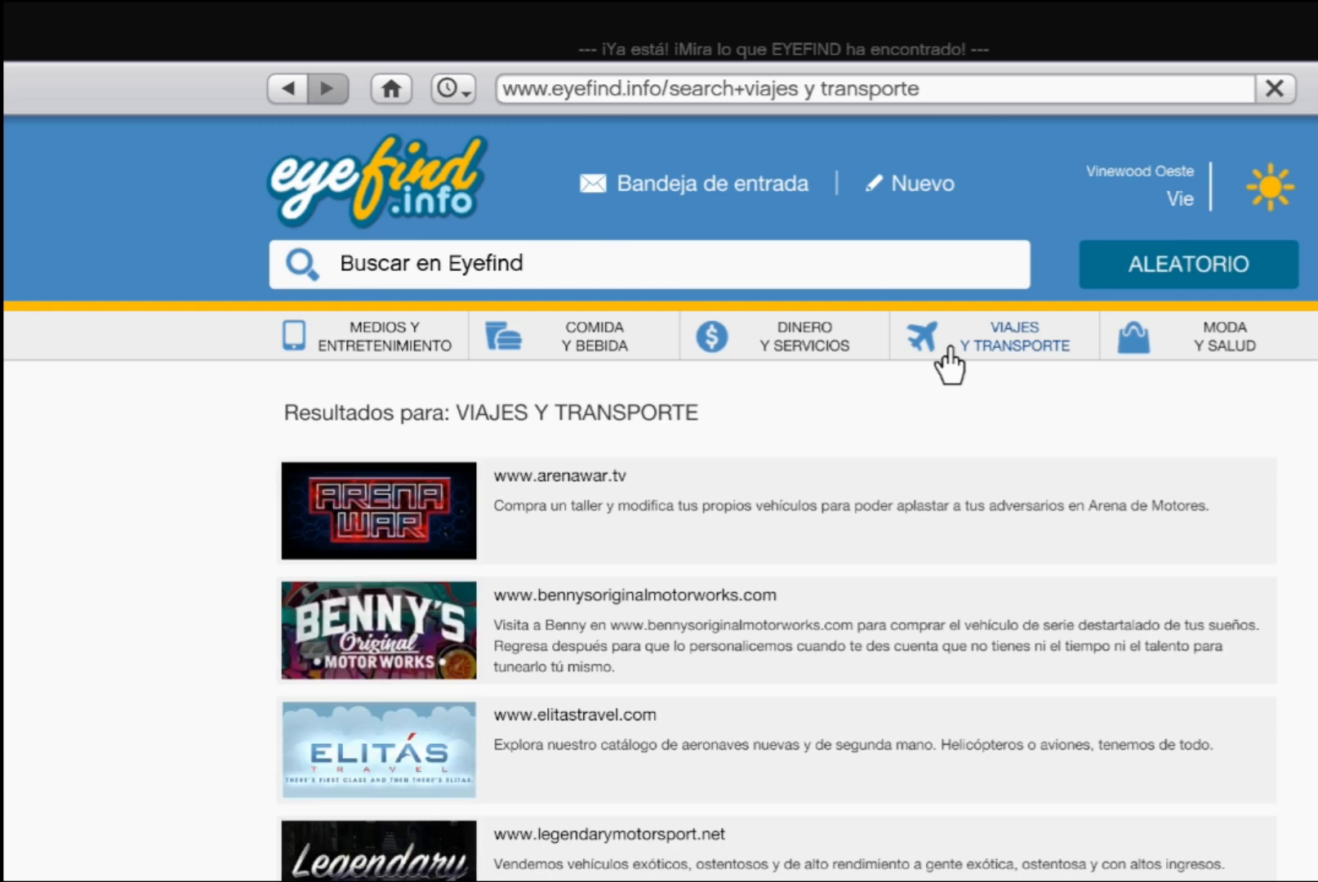
{"buttons": [], "left_stick": "center", "right_stick": "center", "events": [[433, "right_stick", "center"]]}
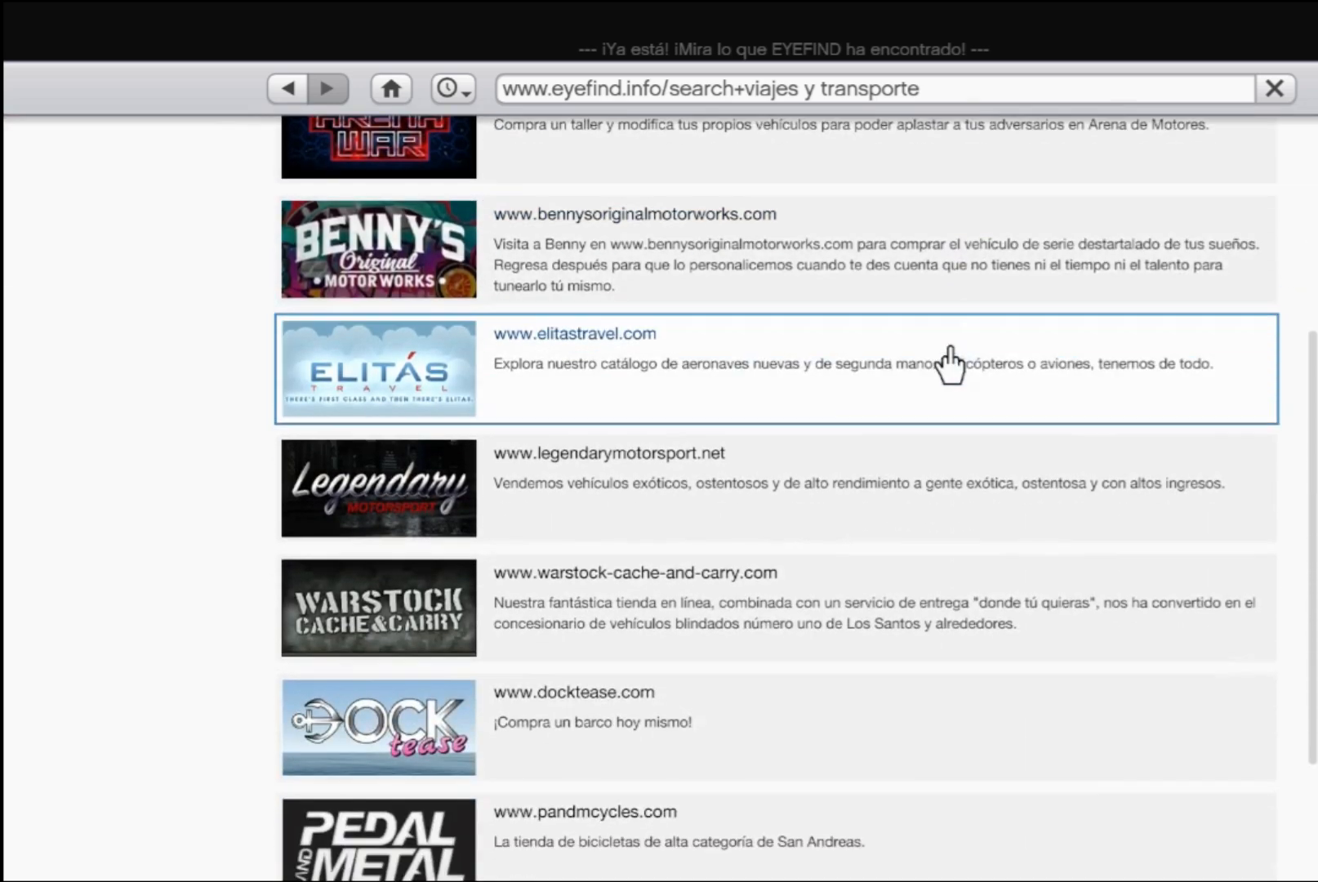
{"buttons": ["A"], "left_stick": "center", "right_stick": "center", "events": [[233, "DPAD_DOWN", "down"], [367, "DPAD_DOWN", "up"], [467, "A", "down"]]}
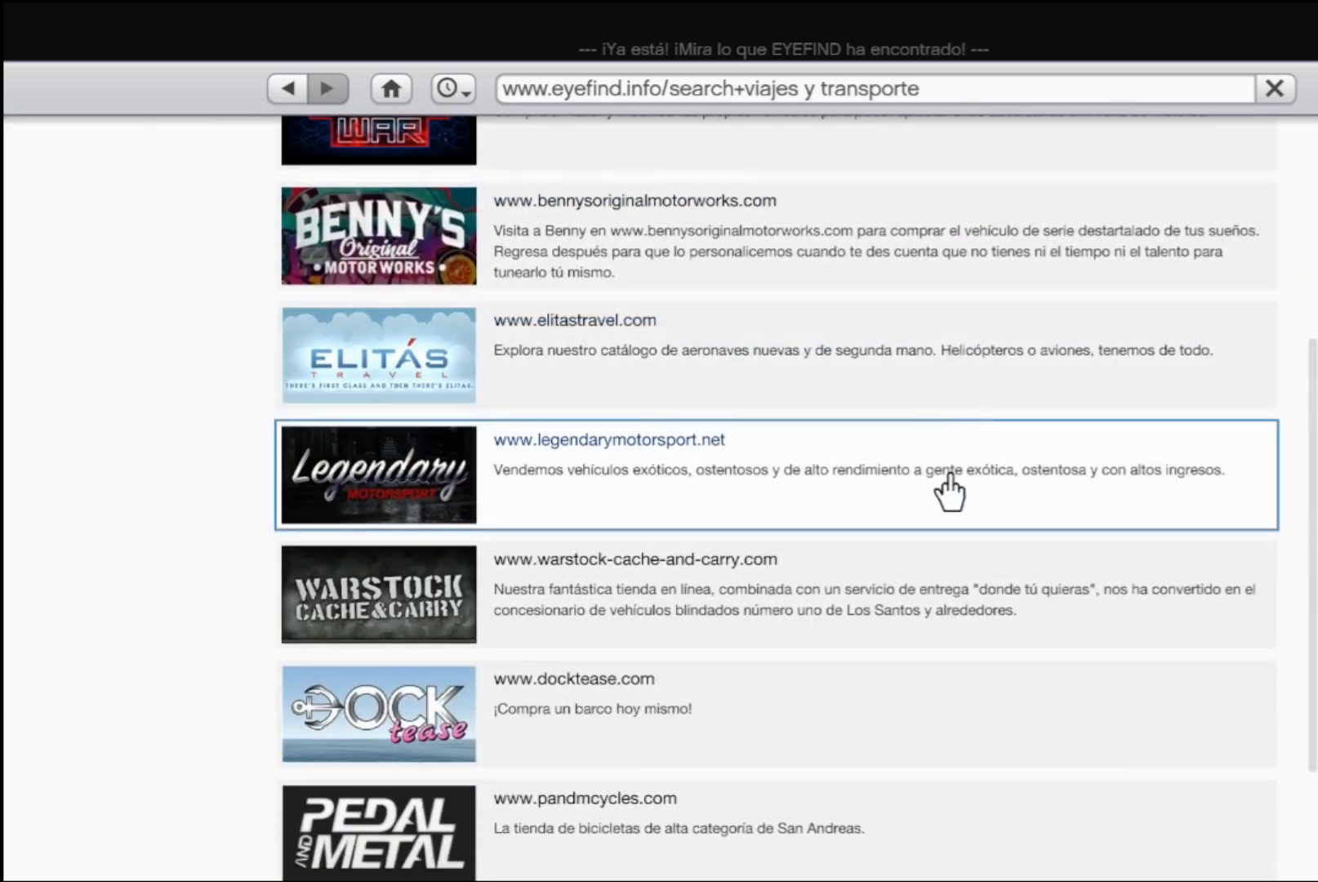
{"buttons": [], "left_stick": "center", "right_stick": "center", "events": [[133, "A", "up"]]}